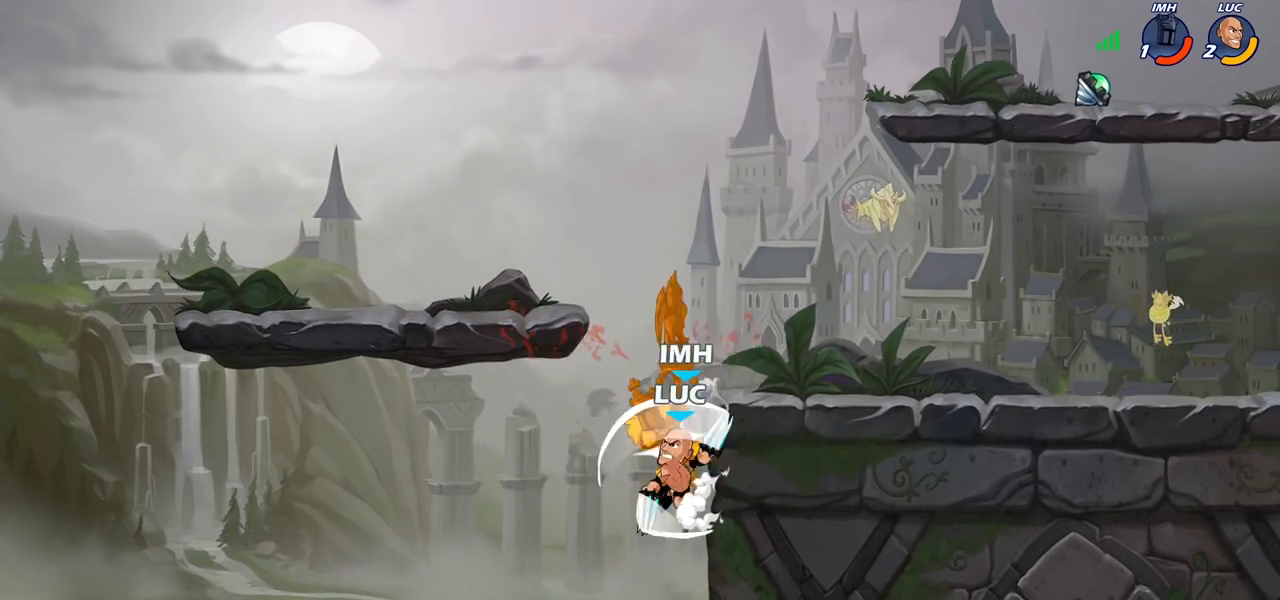
Gameplay with a controller (PlayStation layout); each line is a JSON object with the inputs held at the frame after it. "events" lists button and stick changes between this image and that frame as [ms after this image, input, new state], when the widget could be followed in between.
{"buttons": [], "left_stick": "up-right", "right_stick": "center", "events": [[300, "left_stick", "up-right"], [333, "CROSS", "down"], [483, "CROSS", "up"]]}
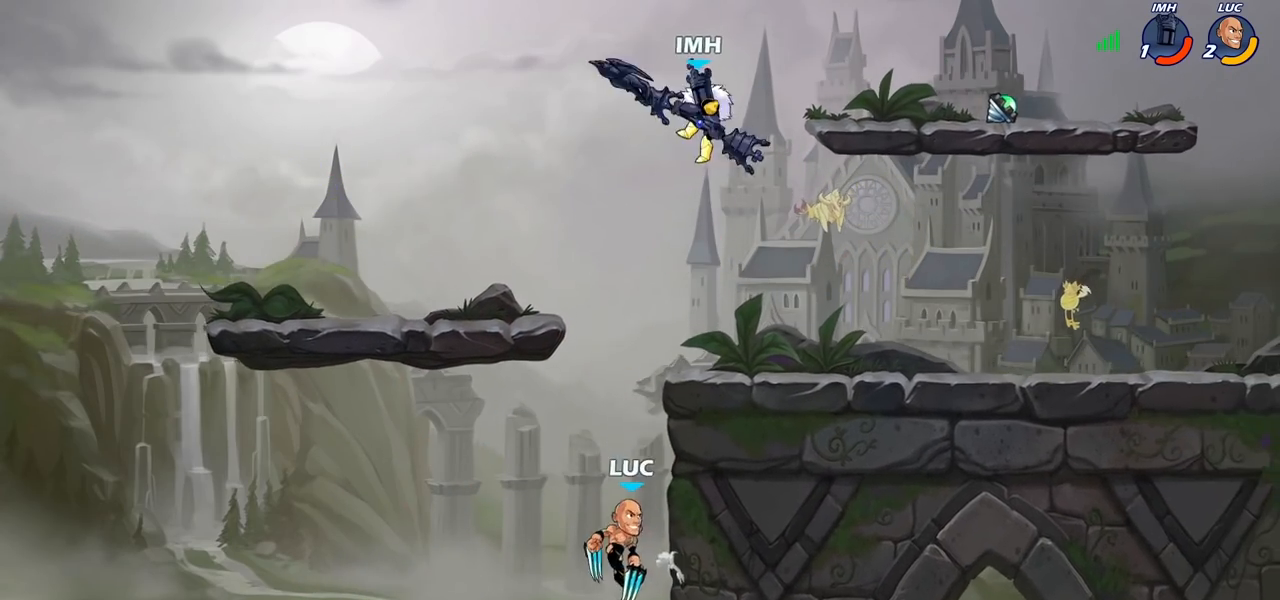
{"buttons": [], "left_stick": "up-right", "right_stick": "center", "events": [[50, "CROSS", "down"], [100, "CIRCLE", "down"], [100, "CROSS", "up"], [167, "CIRCLE", "up"]]}
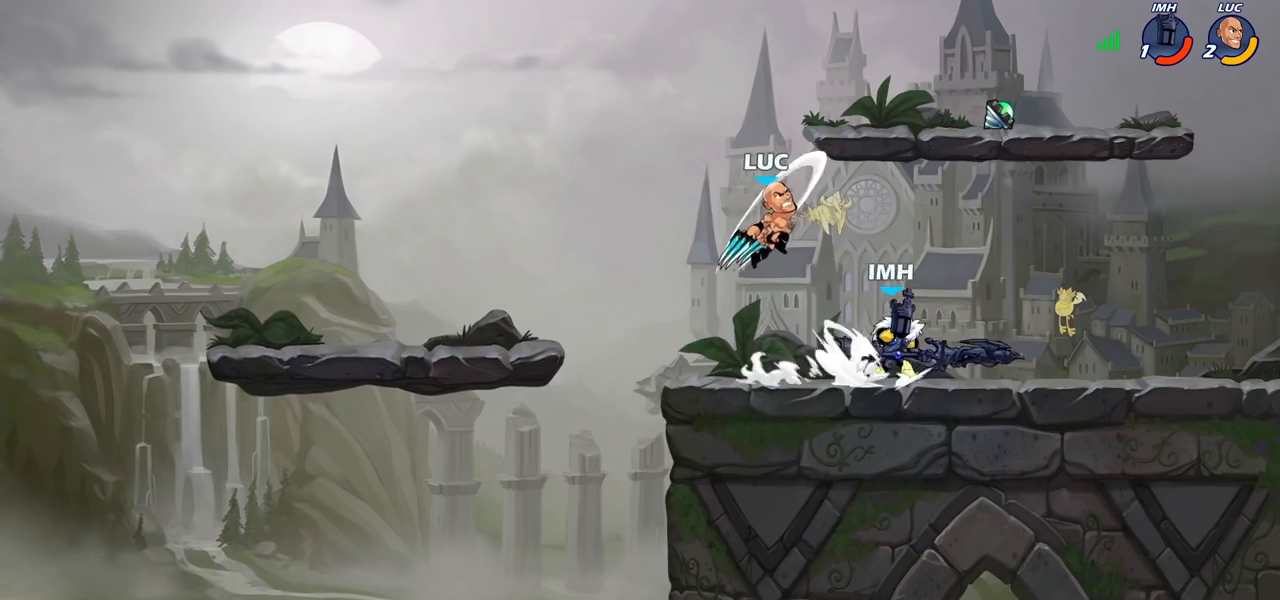
{"buttons": [], "left_stick": "right", "right_stick": "center", "events": [[50, "left_stick", "center"], [183, "left_stick", "right"], [250, "left_stick", "center"], [283, "SQUARE", "down"], [367, "SQUARE", "up"], [417, "left_stick", "right"]]}
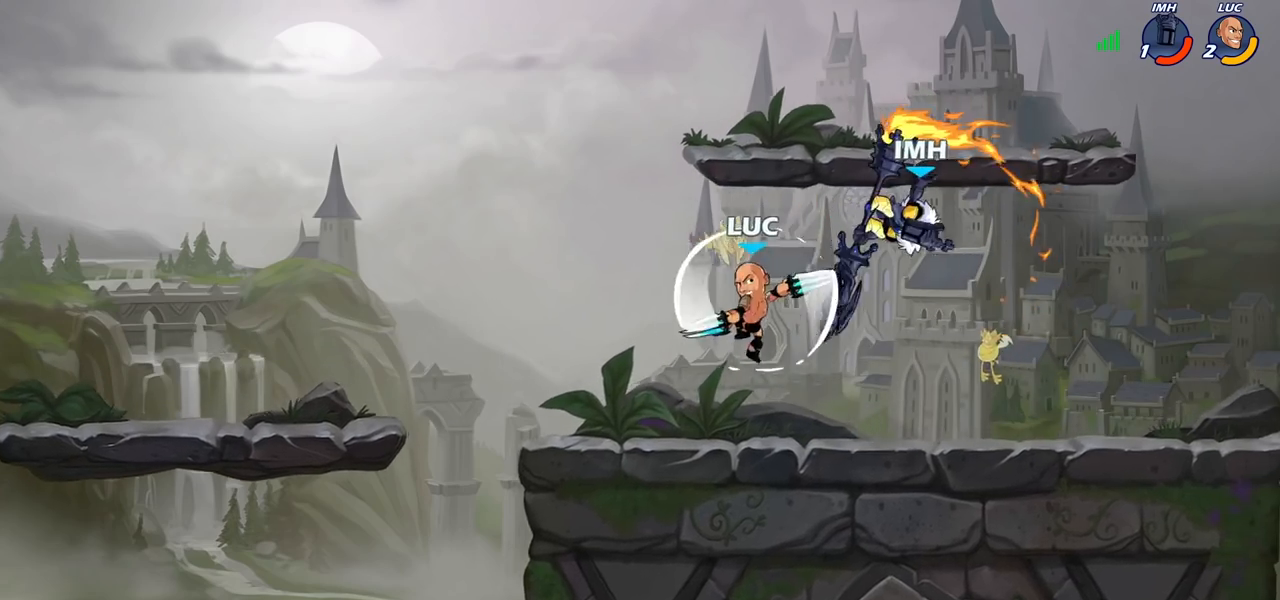
{"buttons": ["SQUARE"], "left_stick": "down-left", "right_stick": "center", "events": [[383, "left_stick", "left"], [467, "SQUARE", "down"], [483, "left_stick", "down-left"]]}
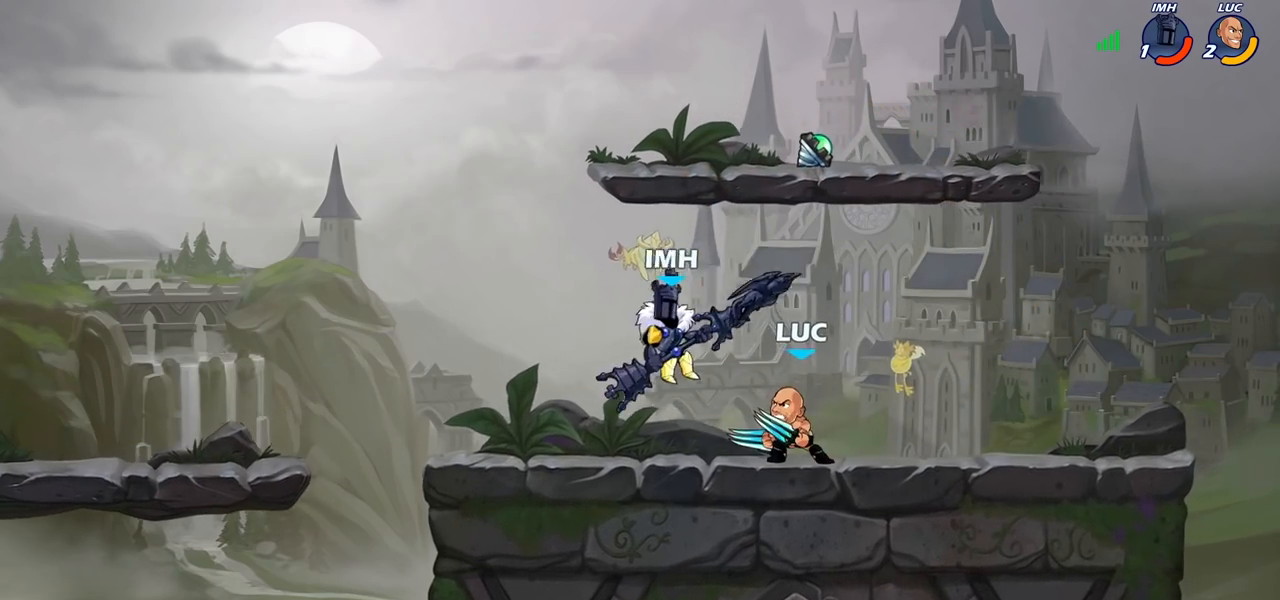
{"buttons": [], "left_stick": "center", "right_stick": "center", "events": [[50, "SQUARE", "up"], [83, "left_stick", "center"]]}
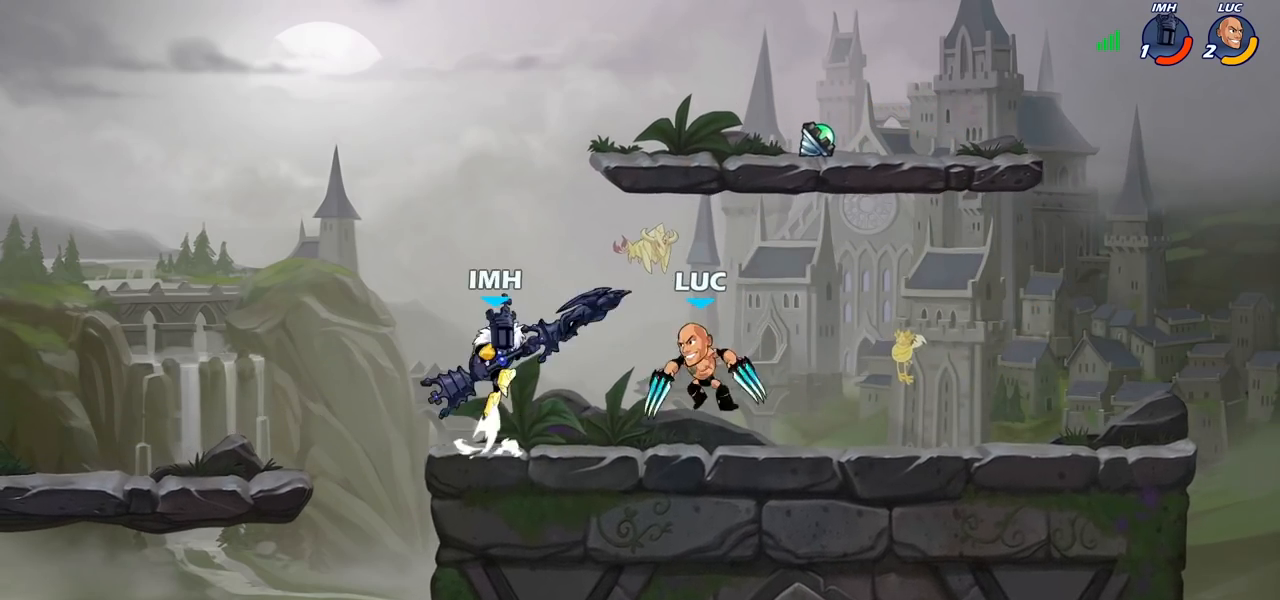
{"buttons": ["SQUARE"], "left_stick": "center", "right_stick": "center", "events": [[83, "CROSS", "down"], [133, "R2", "down"], [183, "CROSS", "up"], [317, "SQUARE", "down"], [400, "R2", "up"], [417, "SQUARE", "up"], [500, "SQUARE", "down"]]}
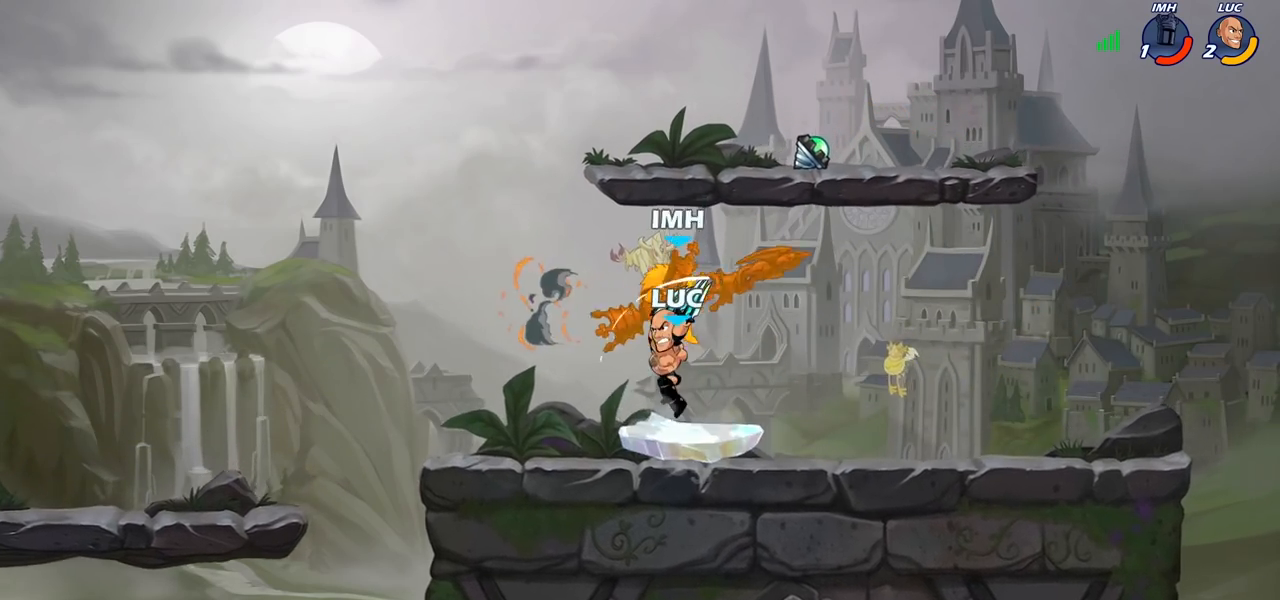
{"buttons": [], "left_stick": "center", "right_stick": "center", "events": [[17, "TRIANGLE", "down"], [67, "TRIANGLE", "up"], [83, "SQUARE", "up"], [167, "SQUARE", "down"], [250, "SQUARE", "up"]]}
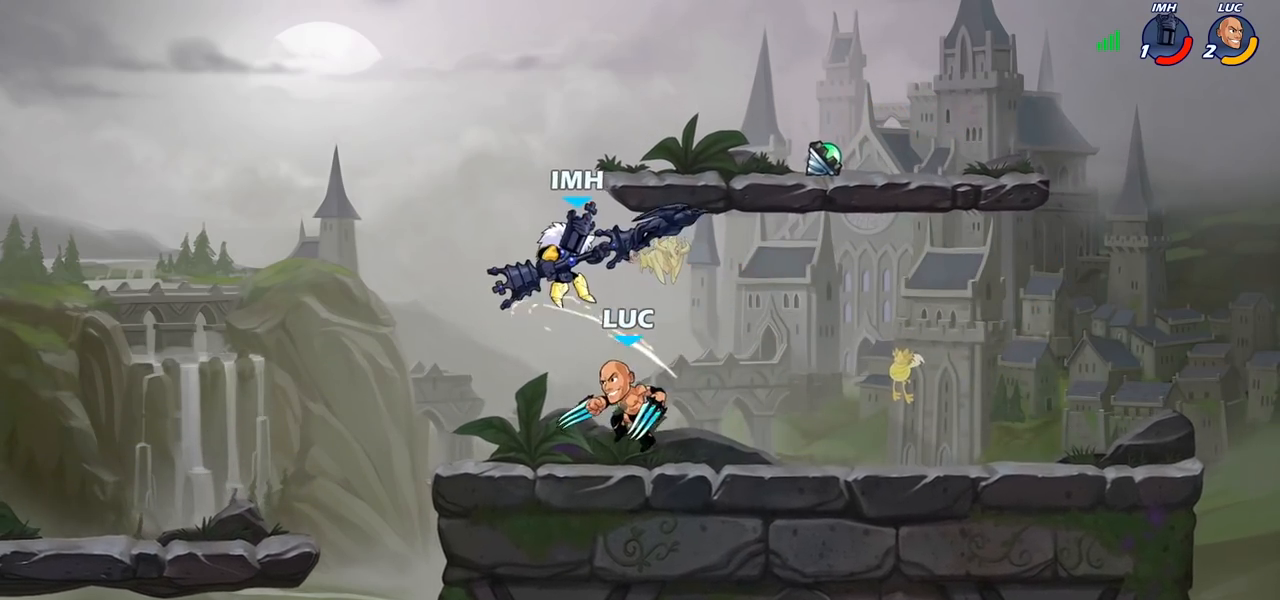
{"buttons": [], "left_stick": "center", "right_stick": "center", "events": [[283, "left_stick", "right"], [400, "left_stick", "center"], [433, "SQUARE", "down"], [483, "SQUARE", "up"]]}
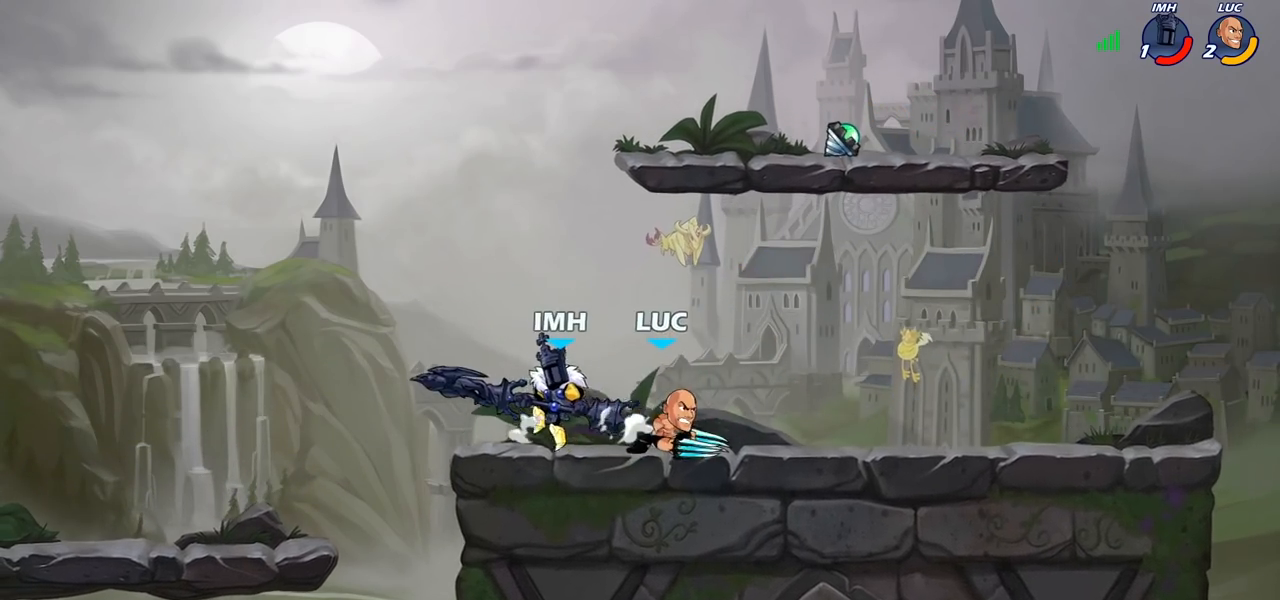
{"buttons": ["SQUARE"], "left_stick": "left", "right_stick": "center", "events": [[50, "SQUARE", "down"], [50, "left_stick", "left"], [117, "SQUARE", "up"], [233, "SQUARE", "down"], [233, "left_stick", "center"], [250, "SQUARE", "up"], [283, "SQUARE", "down"], [333, "SQUARE", "up"], [400, "left_stick", "left"], [467, "SQUARE", "down"]]}
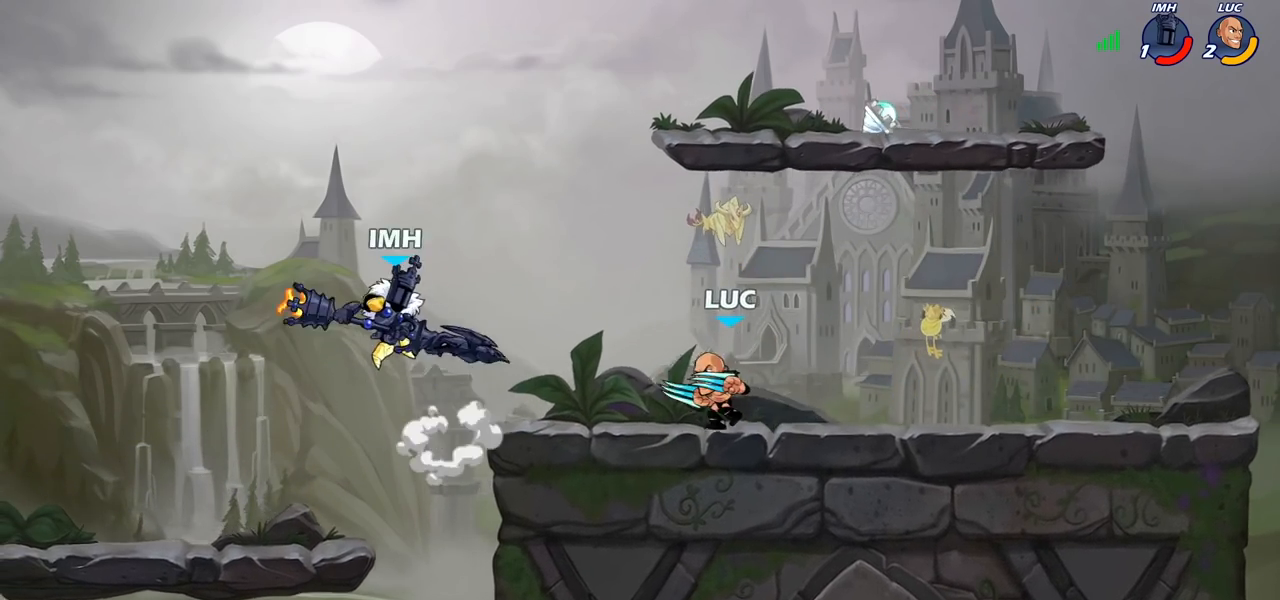
{"buttons": [], "left_stick": "right", "right_stick": "center", "events": [[83, "SQUARE", "up"], [250, "left_stick", "center"], [433, "left_stick", "right"]]}
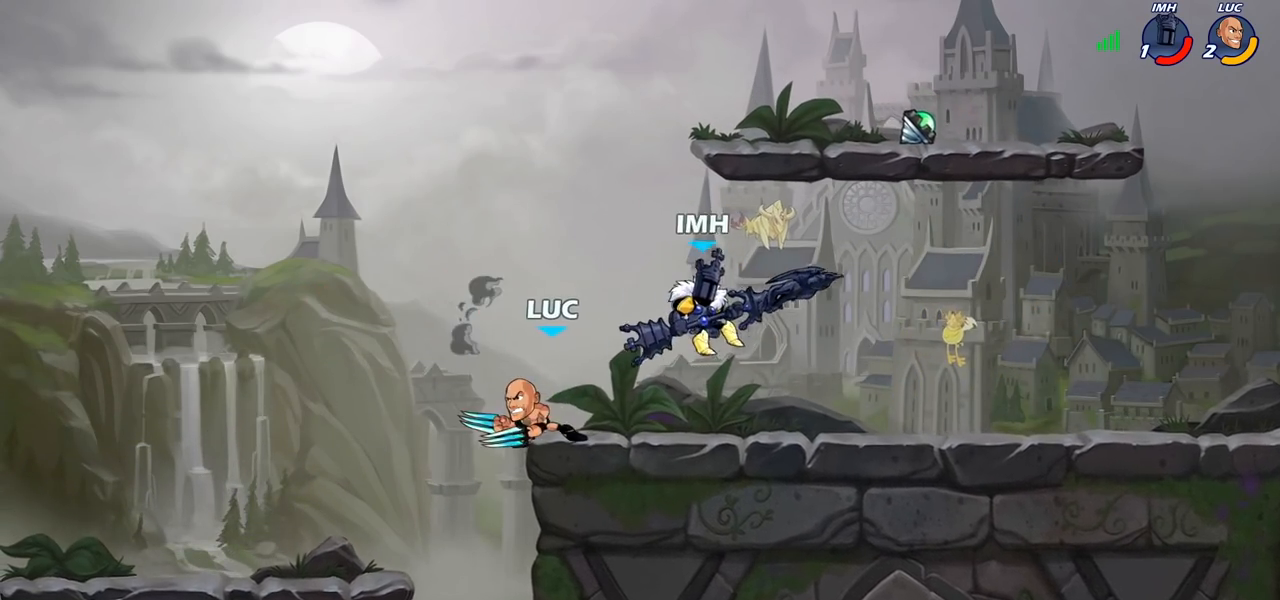
{"buttons": [], "left_stick": "center", "right_stick": "center", "events": [[200, "R2", "down"], [350, "R2", "up"], [350, "left_stick", "center"], [467, "SQUARE", "down"], [483, "SQUARE", "up"]]}
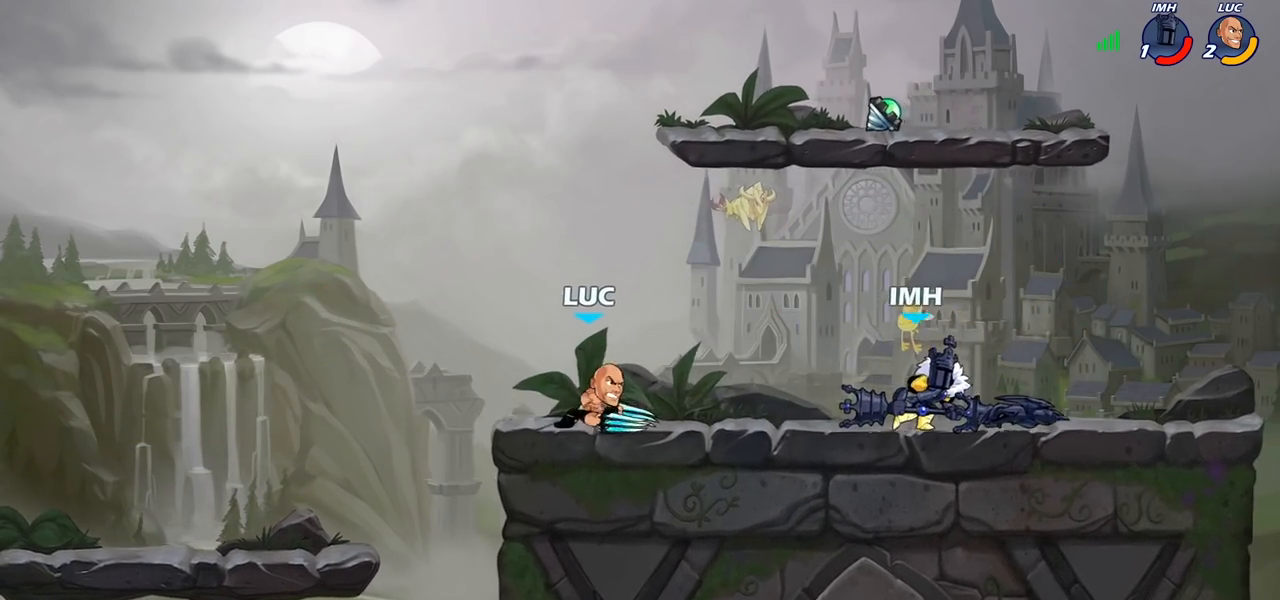
{"buttons": [], "left_stick": "left", "right_stick": "center", "events": [[450, "left_stick", "left"]]}
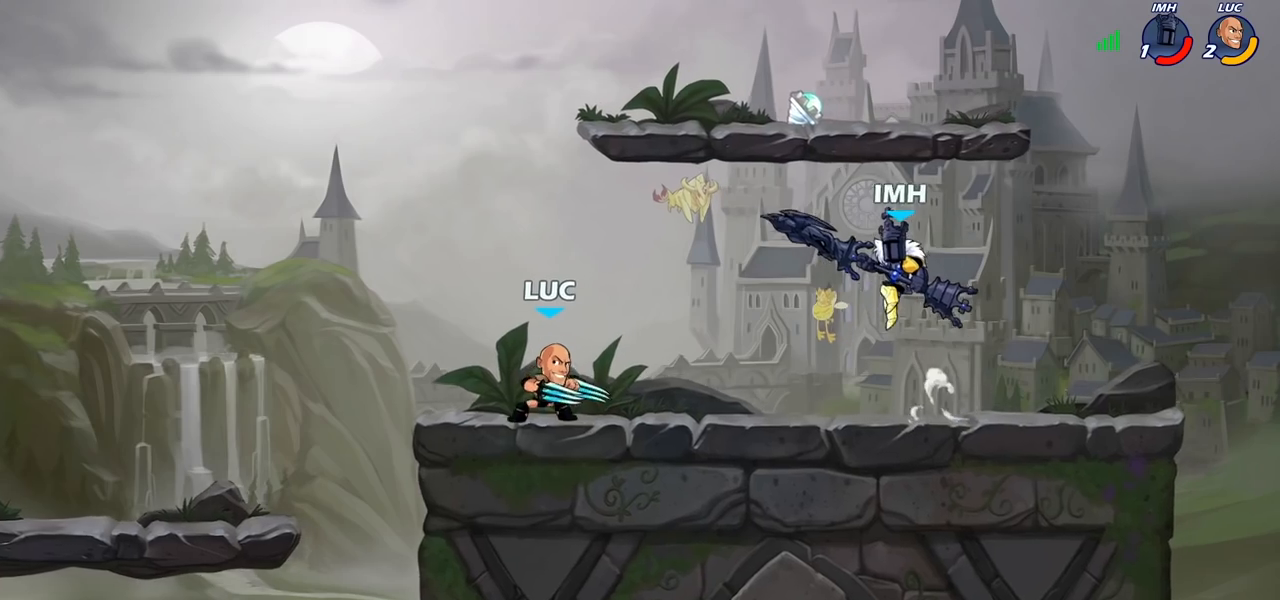
{"buttons": ["R2"], "left_stick": "center", "right_stick": "center", "events": [[100, "CROSS", "down"], [150, "left_stick", "up"], [217, "CROSS", "up"], [267, "left_stick", "right"], [467, "left_stick", "center"], [500, "R2", "down"]]}
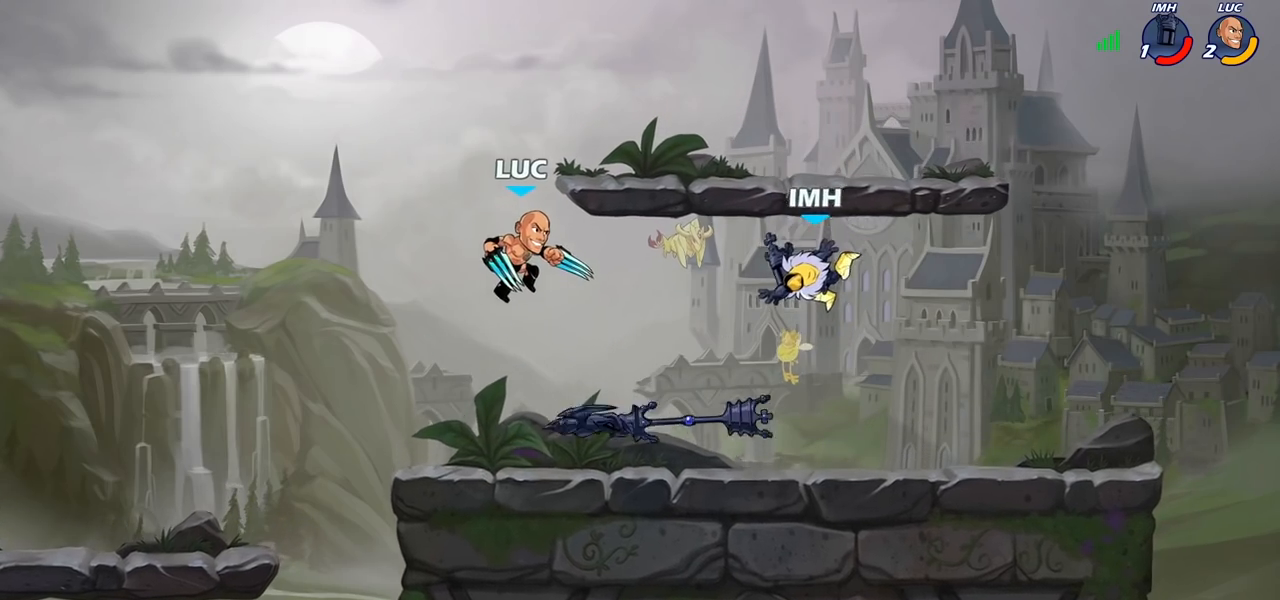
{"buttons": [], "left_stick": "center", "right_stick": "center", "events": [[33, "SQUARE", "down"], [50, "SQUARE", "up"], [167, "R2", "up"]]}
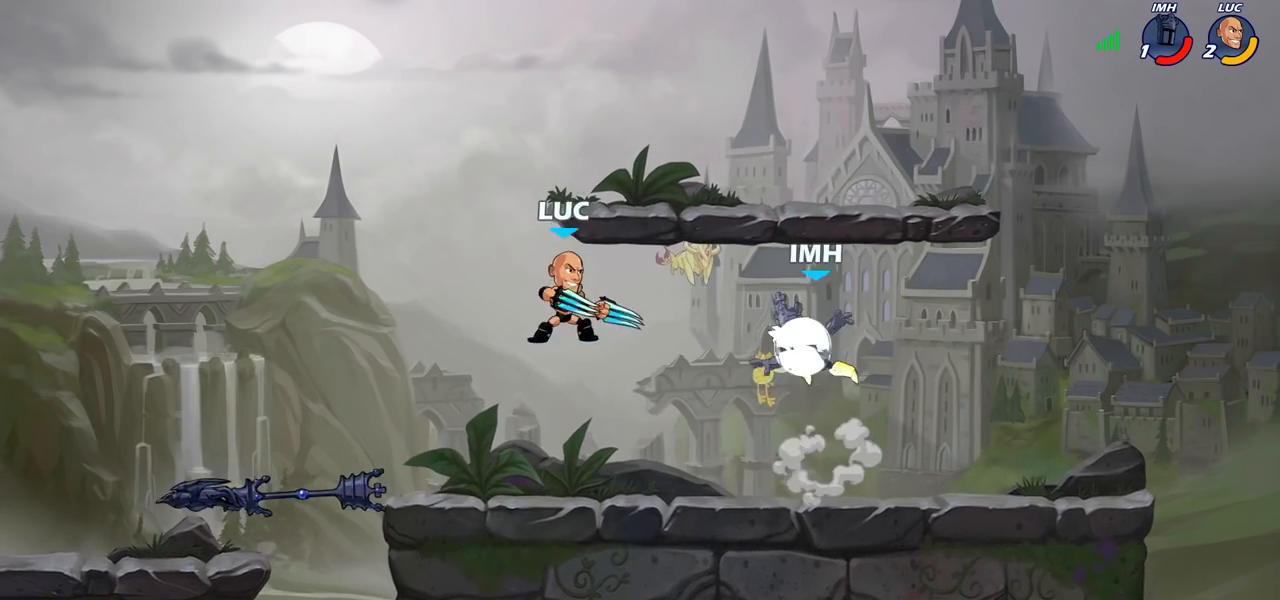
{"buttons": [], "left_stick": "center", "right_stick": "center", "events": [[233, "SQUARE", "down"], [333, "SQUARE", "up"], [417, "SQUARE", "down"], [500, "SQUARE", "up"]]}
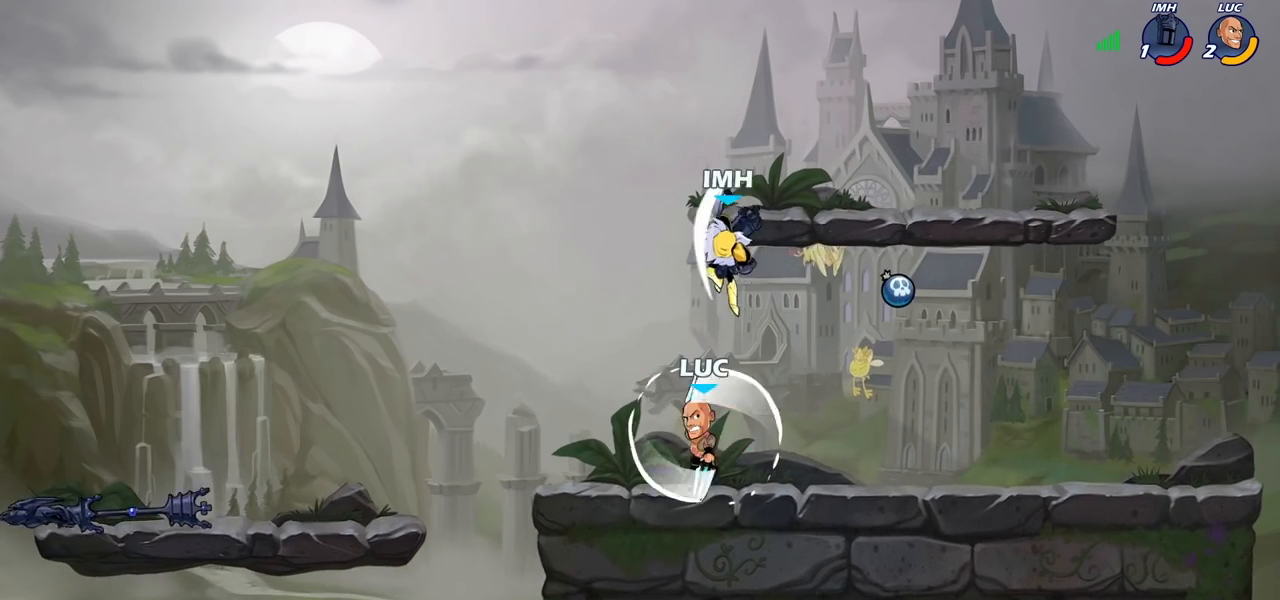
{"buttons": [], "left_stick": "right", "right_stick": "center", "events": [[350, "left_stick", "right"]]}
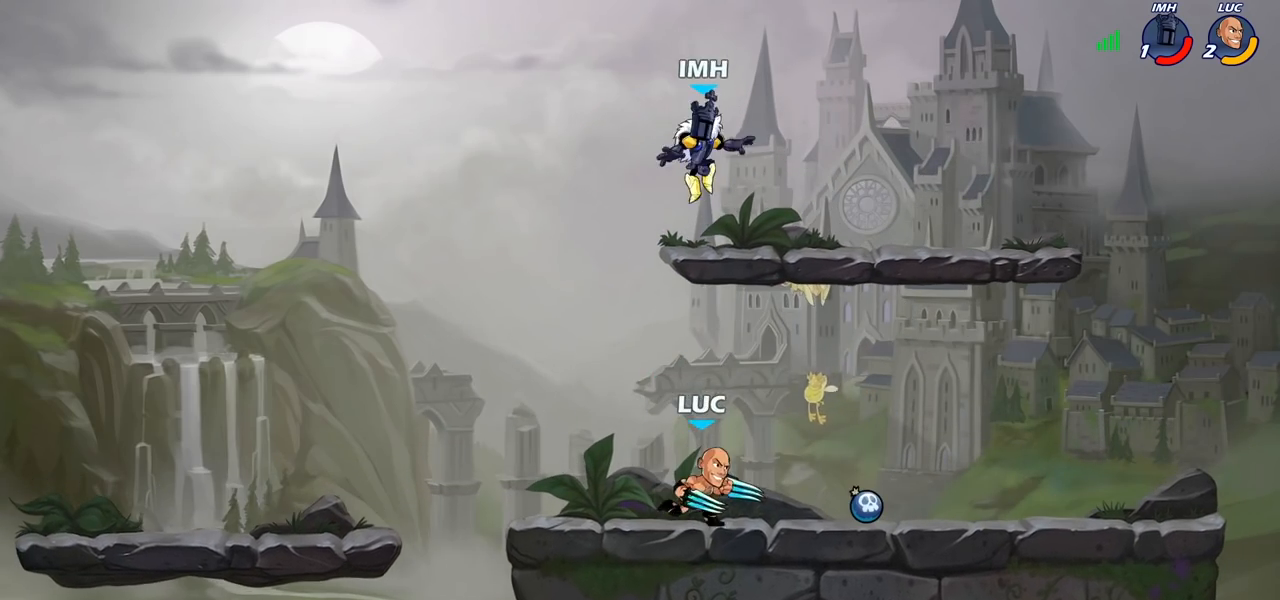
{"buttons": [], "left_stick": "up-right", "right_stick": "center", "events": [[183, "left_stick", "center"], [233, "left_stick", "up-left"], [383, "left_stick", "up-right"]]}
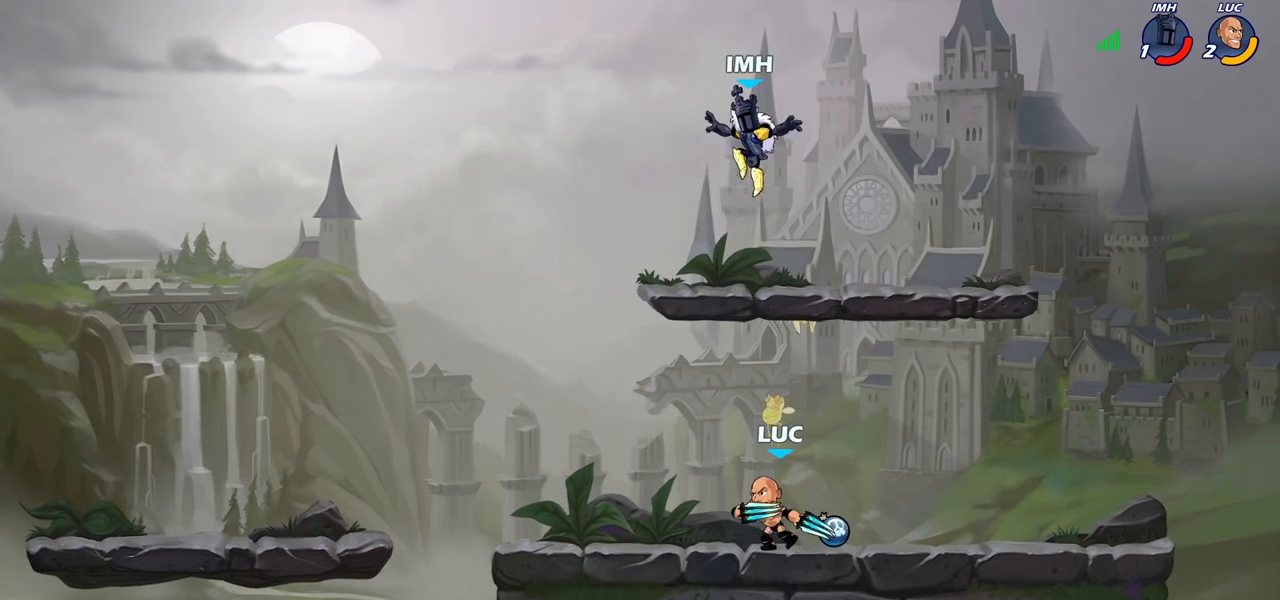
{"buttons": [], "left_stick": "up-right", "right_stick": "center", "events": [[50, "left_stick", "up-left"], [250, "left_stick", "up-right"], [400, "CROSS", "down"], [500, "CROSS", "up"]]}
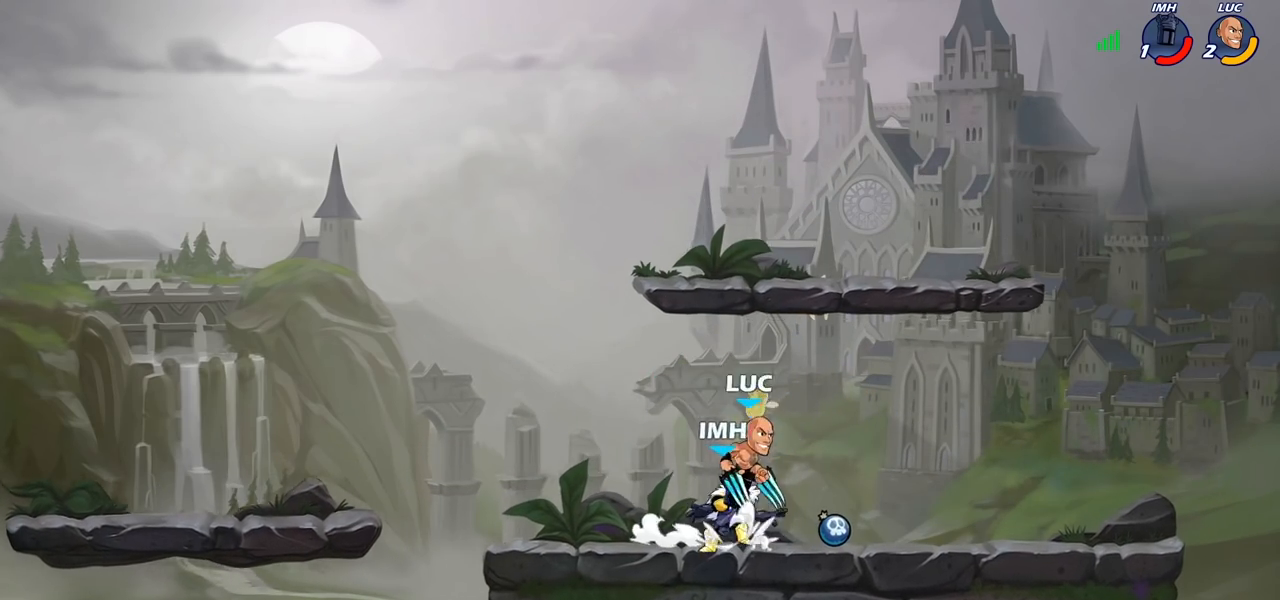
{"buttons": [], "left_stick": "center", "right_stick": "center", "events": [[83, "left_stick", "center"], [200, "left_stick", "right"], [250, "left_stick", "down"], [367, "left_stick", "right"], [417, "left_stick", "center"]]}
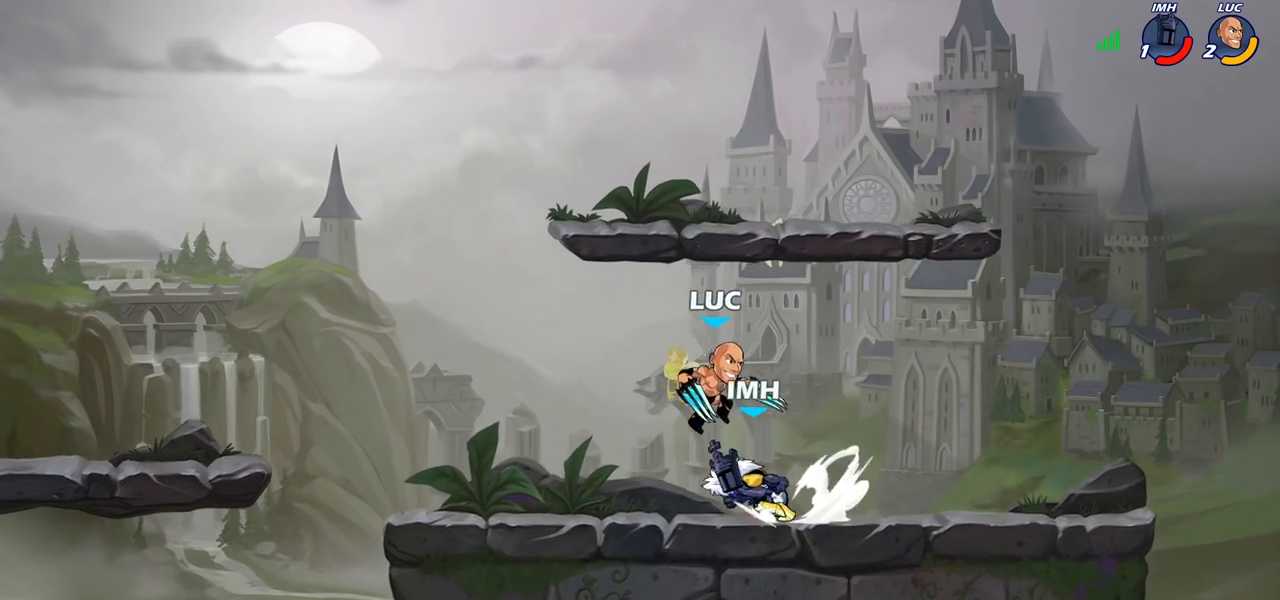
{"buttons": [], "left_stick": "center", "right_stick": "center", "events": [[33, "SQUARE", "down"], [117, "SQUARE", "up"], [217, "SQUARE", "down"], [317, "SQUARE", "up"]]}
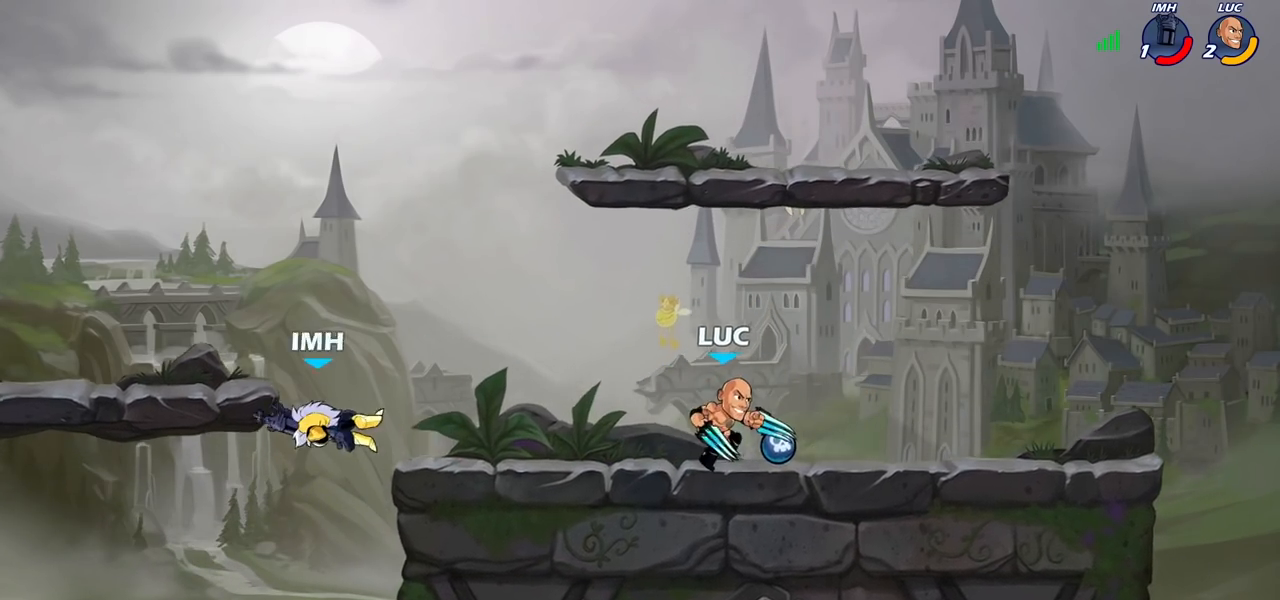
{"buttons": [], "left_stick": "left", "right_stick": "center", "events": [[100, "left_stick", "left"]]}
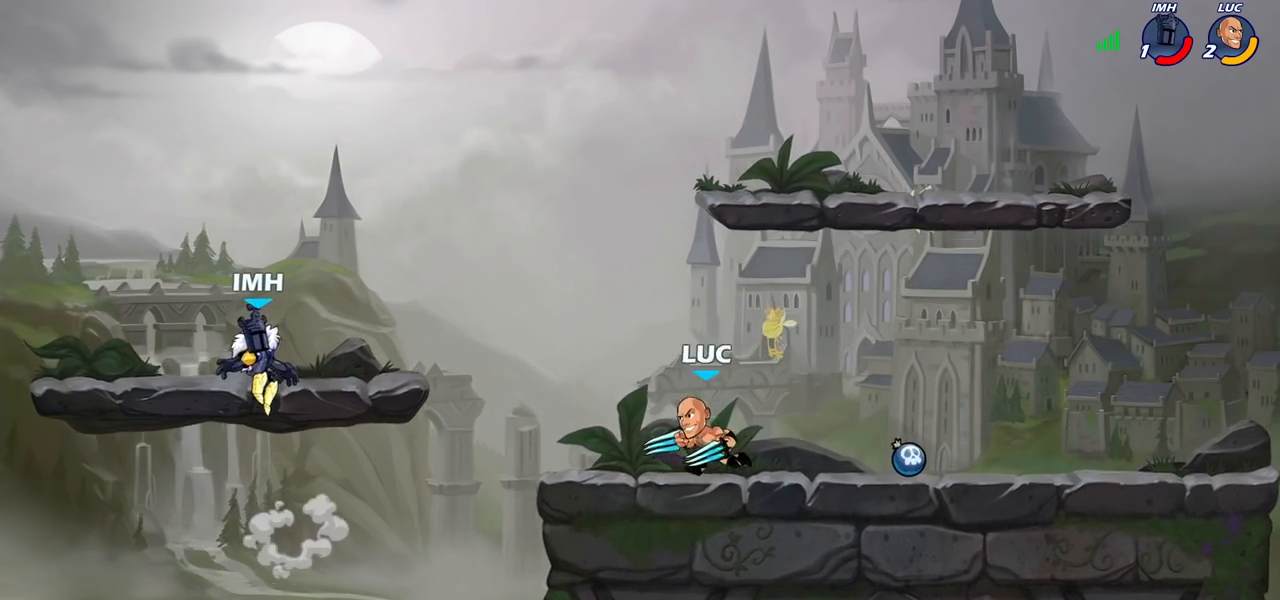
{"buttons": [], "left_stick": "center", "right_stick": "center", "events": [[133, "left_stick", "up-left"], [183, "CROSS", "down"], [267, "CROSS", "up"], [267, "left_stick", "center"], [333, "R2", "down"], [350, "CIRCLE", "down"], [450, "CIRCLE", "up"], [467, "R2", "up"]]}
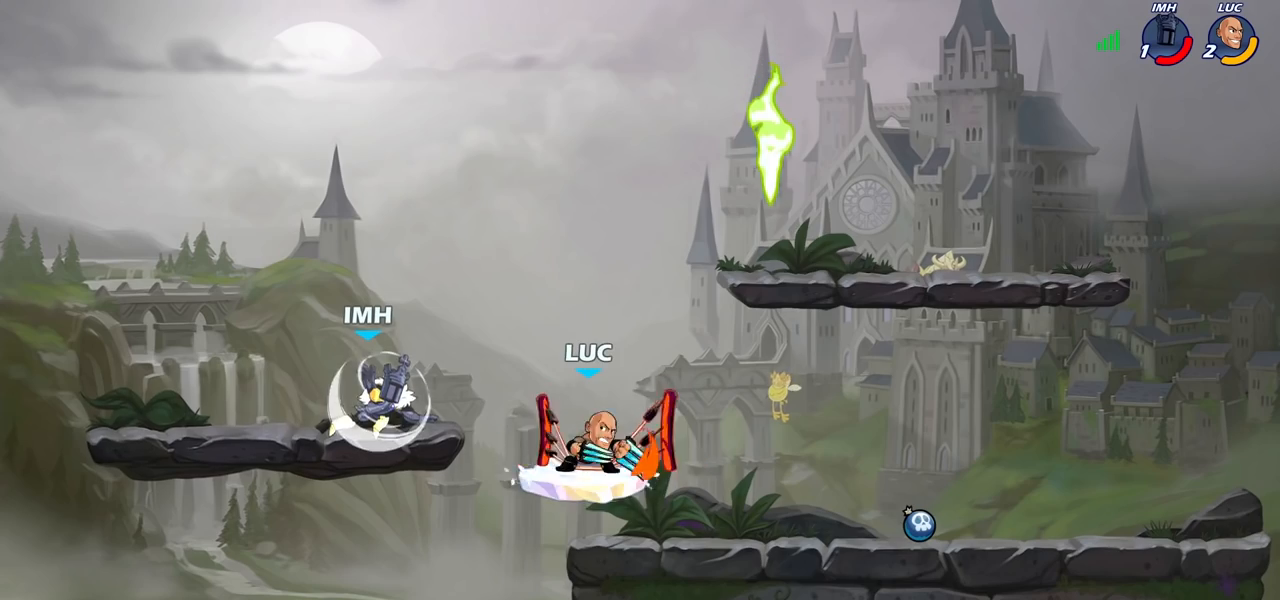
{"buttons": [], "left_stick": "left", "right_stick": "center", "events": [[500, "left_stick", "left"]]}
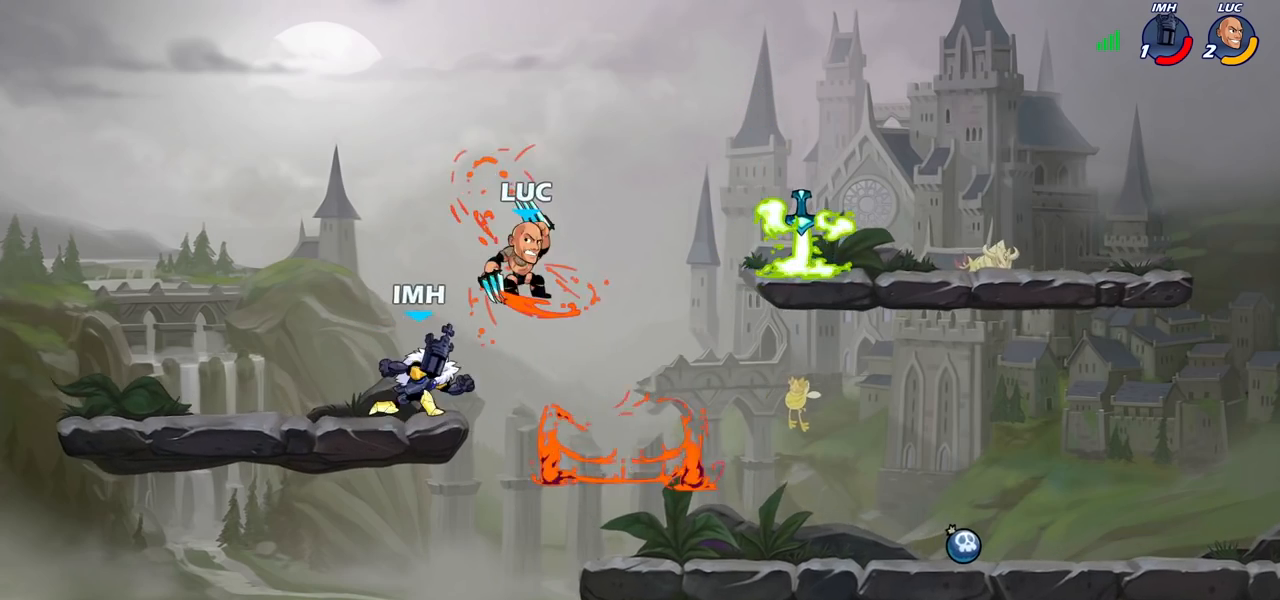
{"buttons": ["CROSS"], "left_stick": "right", "right_stick": "center", "events": [[200, "left_stick", "down-left"], [433, "left_stick", "right"], [500, "CROSS", "down"]]}
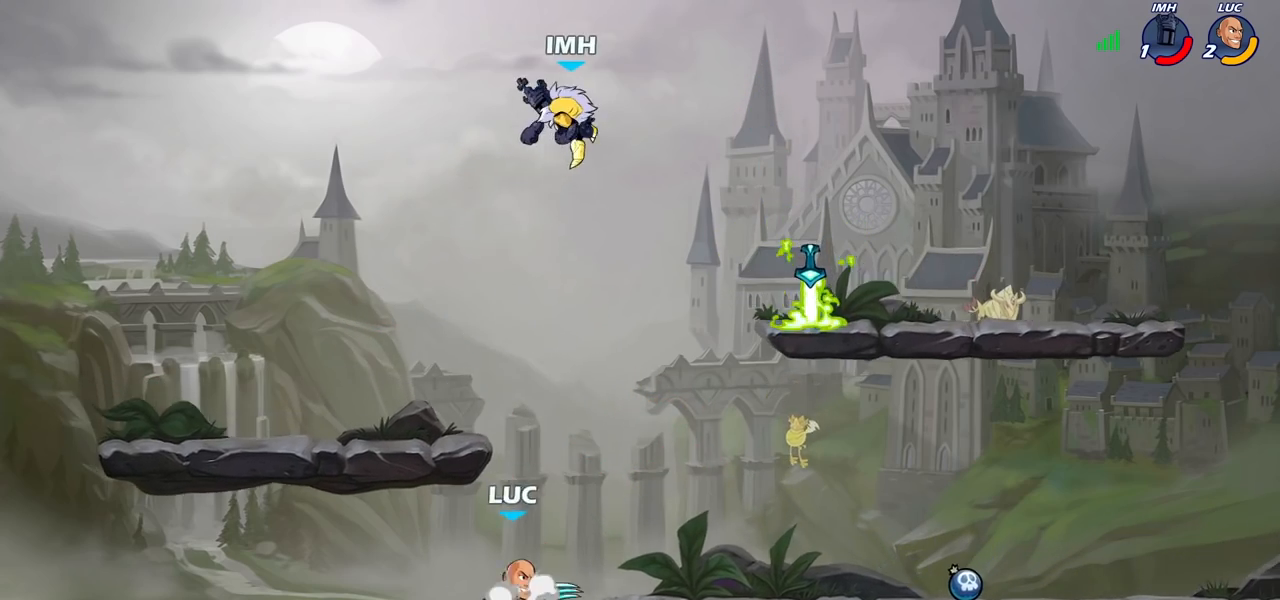
{"buttons": [], "left_stick": "right", "right_stick": "center", "events": [[133, "CROSS", "up"]]}
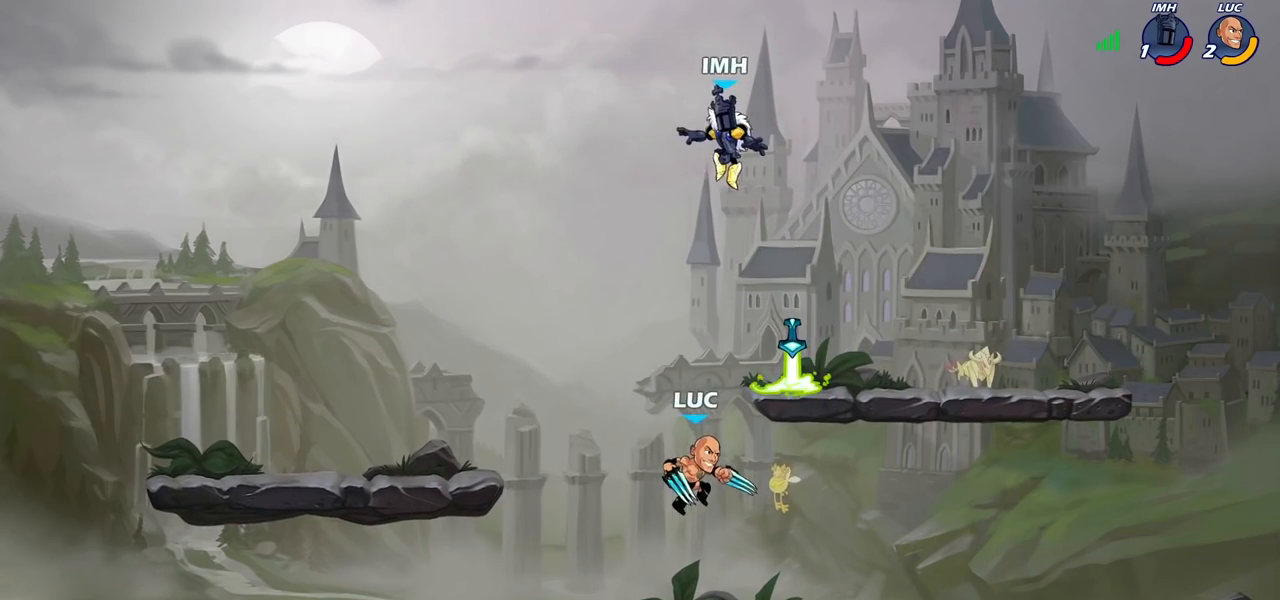
{"buttons": [], "left_stick": "center", "right_stick": "center", "events": [[67, "CIRCLE", "down"], [83, "left_stick", "up"], [133, "left_stick", "center"], [183, "CIRCLE", "up"]]}
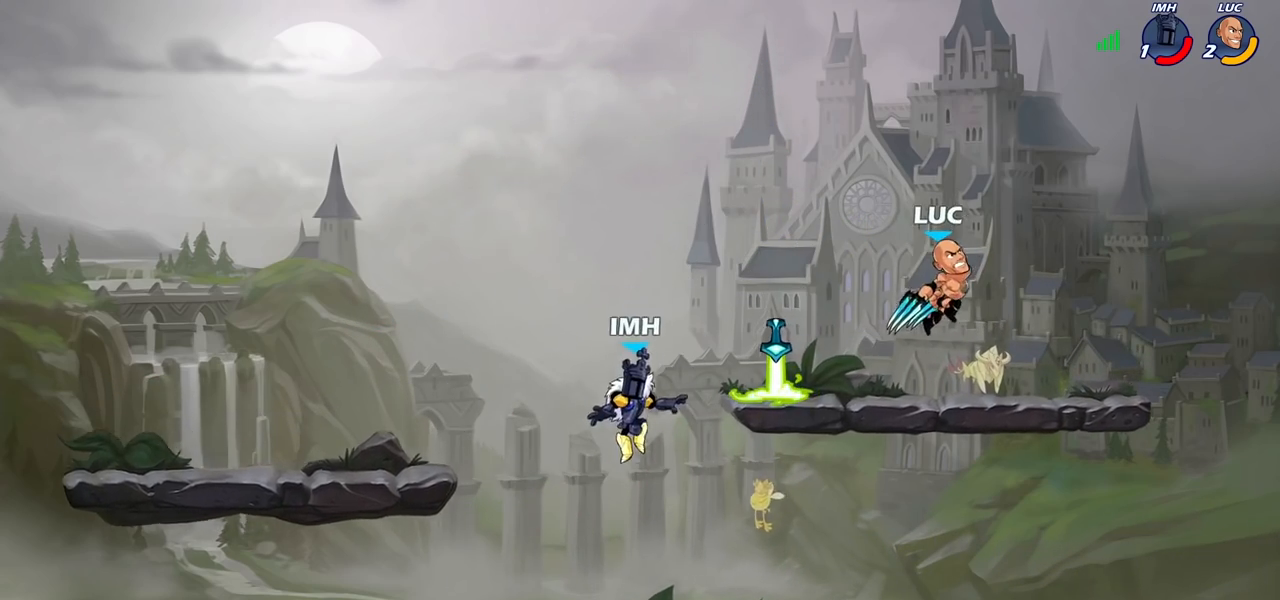
{"buttons": [], "left_stick": "down-left", "right_stick": "center", "events": [[150, "left_stick", "down-left"]]}
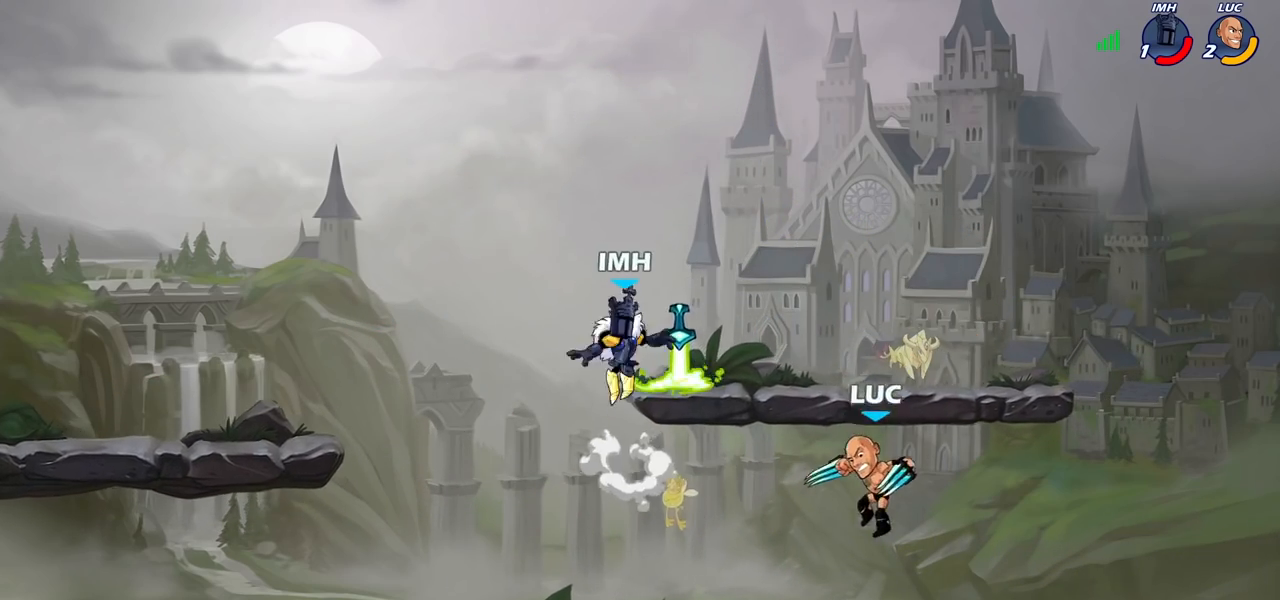
{"buttons": ["SQUARE"], "left_stick": "center", "right_stick": "center", "events": [[83, "R2", "down"], [133, "left_stick", "up-left"], [200, "R2", "up"], [250, "left_stick", "center"], [433, "SQUARE", "down"]]}
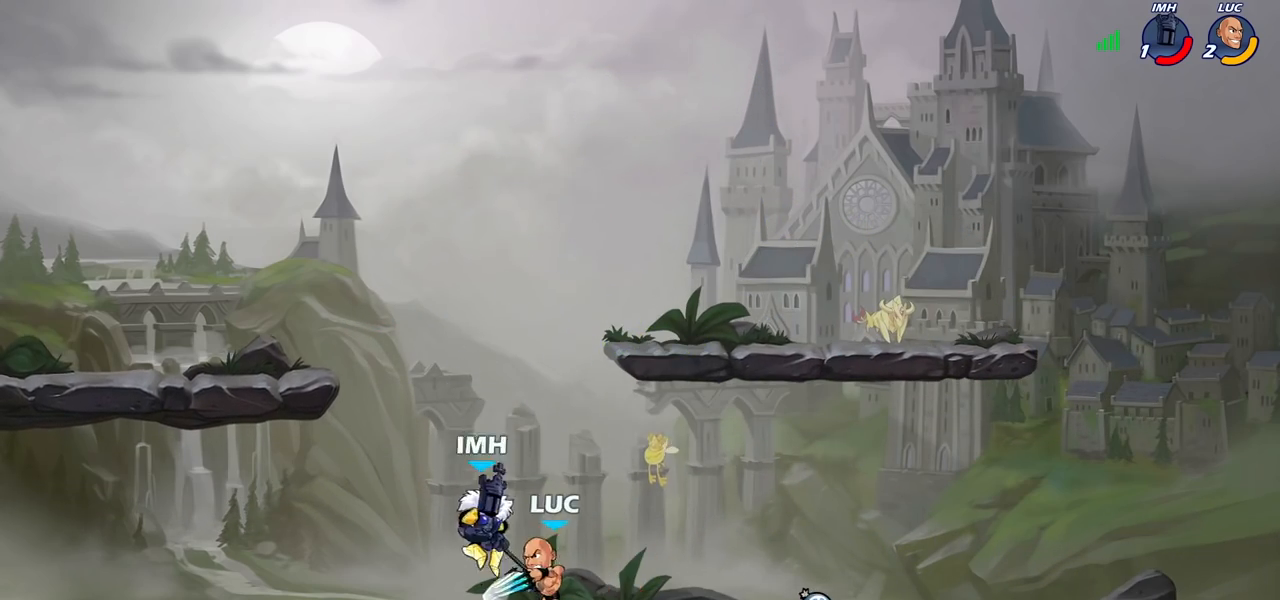
{"buttons": ["SQUARE"], "left_stick": "center", "right_stick": "center", "events": [[17, "SQUARE", "up"], [117, "SQUARE", "down"], [167, "SQUARE", "up"], [250, "SQUARE", "down"], [333, "SQUARE", "up"], [400, "SQUARE", "down"]]}
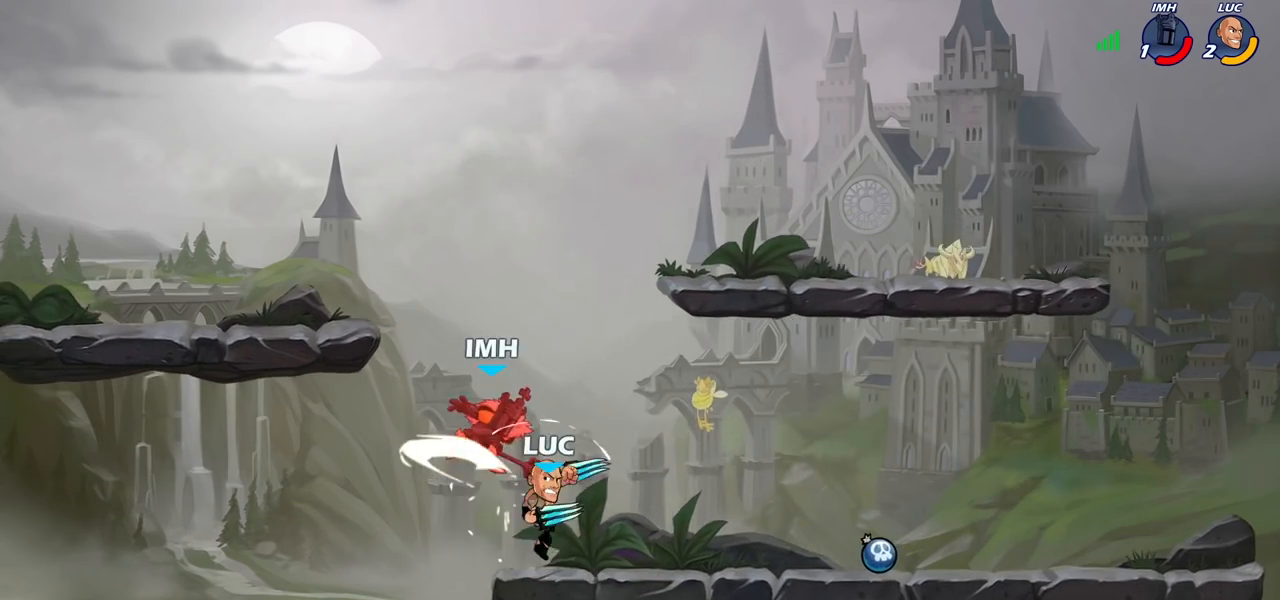
{"buttons": [], "left_stick": "center", "right_stick": "center", "events": [[17, "SQUARE", "up"], [50, "left_stick", "up"], [100, "CROSS", "down"], [150, "SQUARE", "down"], [150, "left_stick", "center"], [167, "CROSS", "up"], [183, "SQUARE", "up"]]}